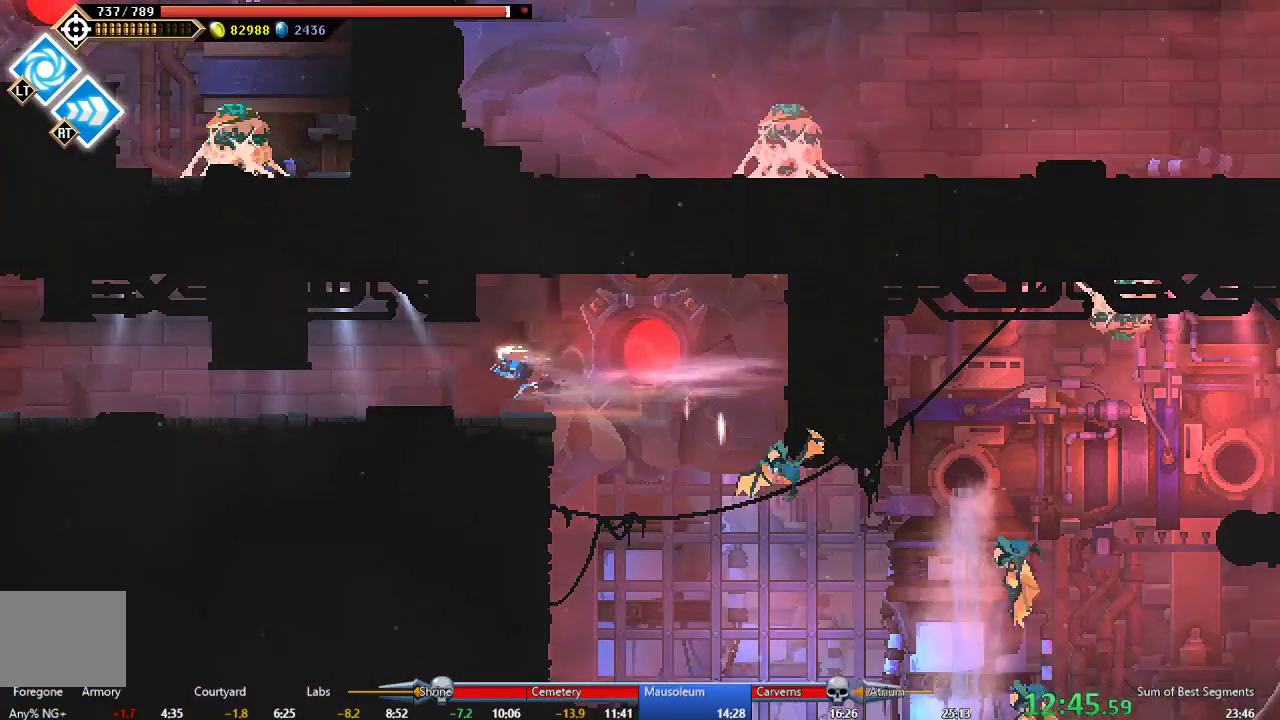
Gameplay with a controller (Xbox layout); each line is a JSON object with the inputs held at the frame after it. "events" lists button and stick changes between this image and that frame as [ms after this image, input, new state], when the widget could be followed in between. This document gives stick clicks only as held states, not as events. Not read: L3 left_stick.
{"buttons": ["DPAD_LEFT"], "right_stick": "center", "events": [[33, "B", "up"], [133, "DPAD_LEFT", "up"], [317, "DPAD_LEFT", "down"], [367, "B", "down"], [483, "B", "up"]]}
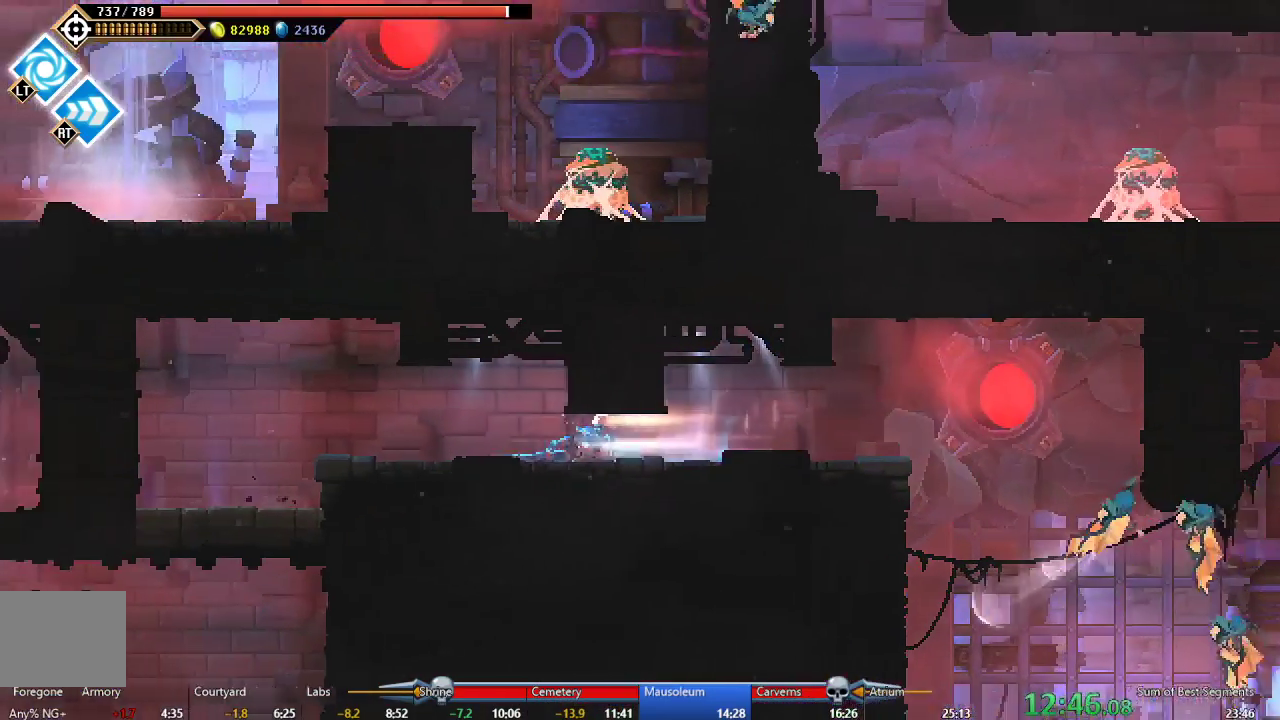
{"buttons": ["A", "DPAD_DOWN"], "right_stick": "center", "events": [[100, "A", "down"], [217, "A", "up"], [267, "DPAD_LEFT", "up"], [383, "DPAD_DOWN", "down"], [450, "A", "down"]]}
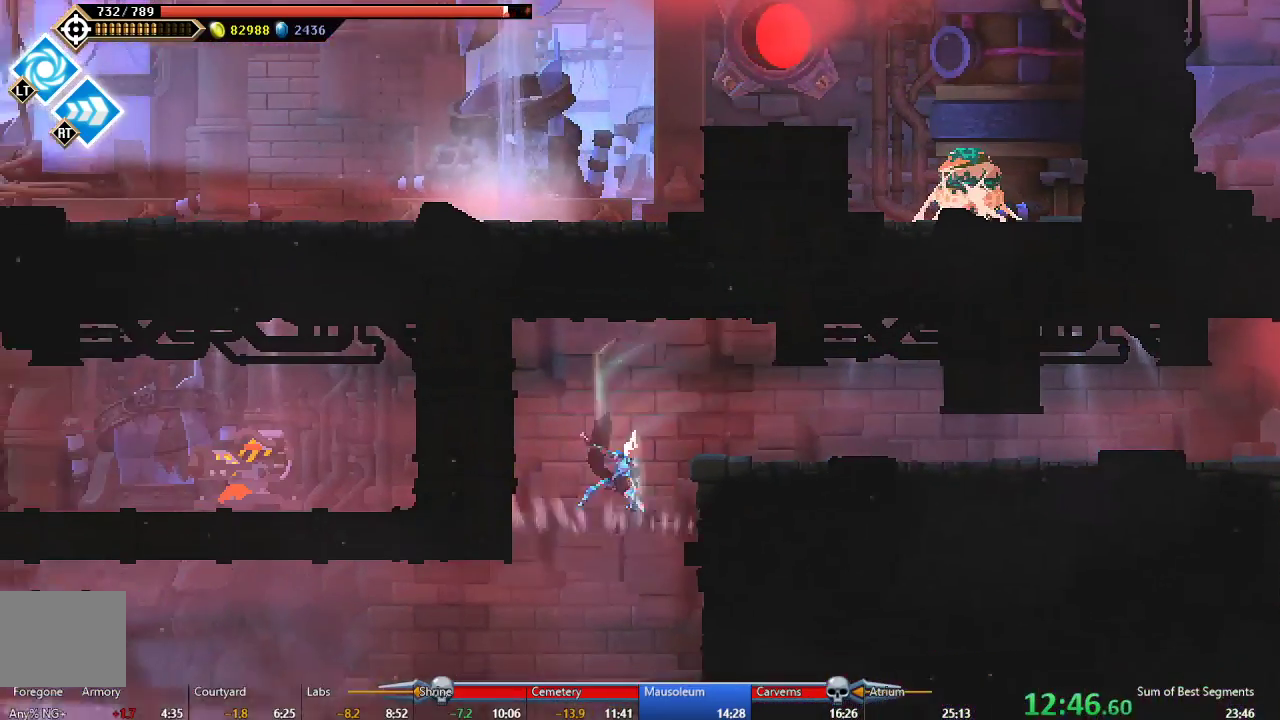
{"buttons": ["DPAD_LEFT"], "right_stick": "center", "events": [[67, "A", "up"], [167, "DPAD_DOWN", "up"], [217, "DPAD_LEFT", "down"]]}
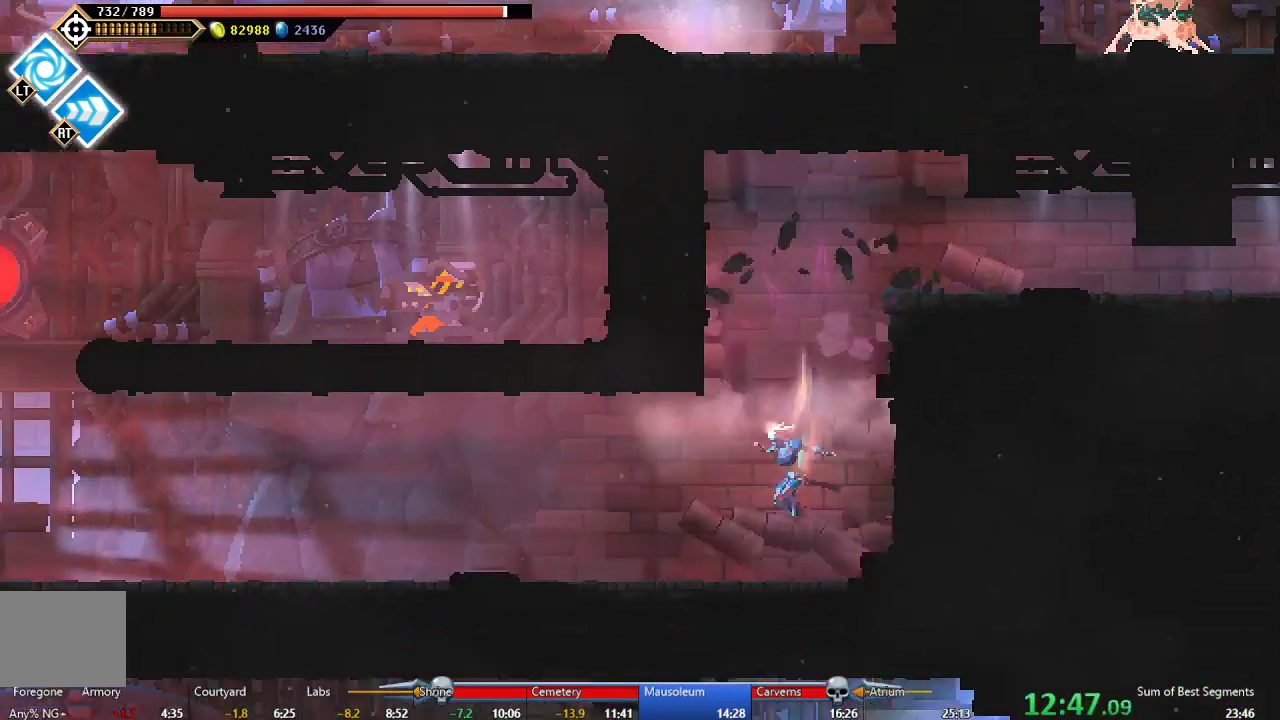
{"buttons": ["DPAD_LEFT"], "right_stick": "center", "events": [[83, "B", "down"], [250, "B", "up"]]}
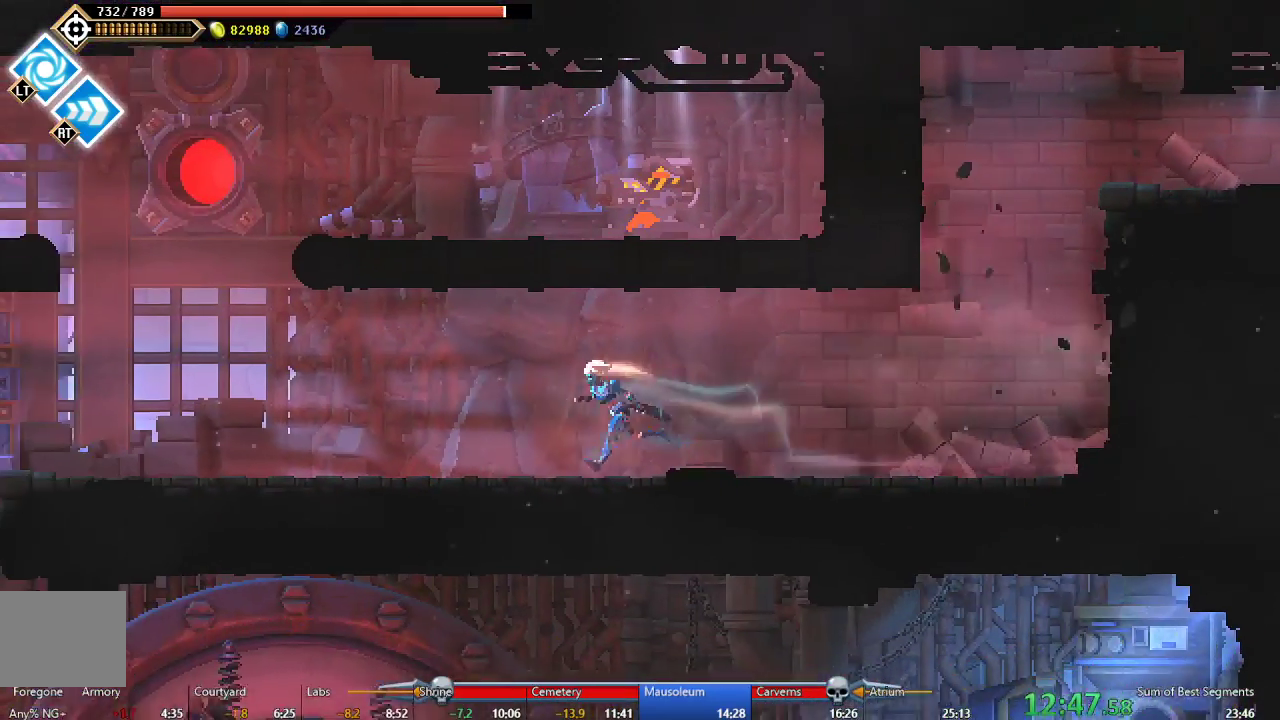
{"buttons": ["DPAD_LEFT"], "right_stick": "center", "events": []}
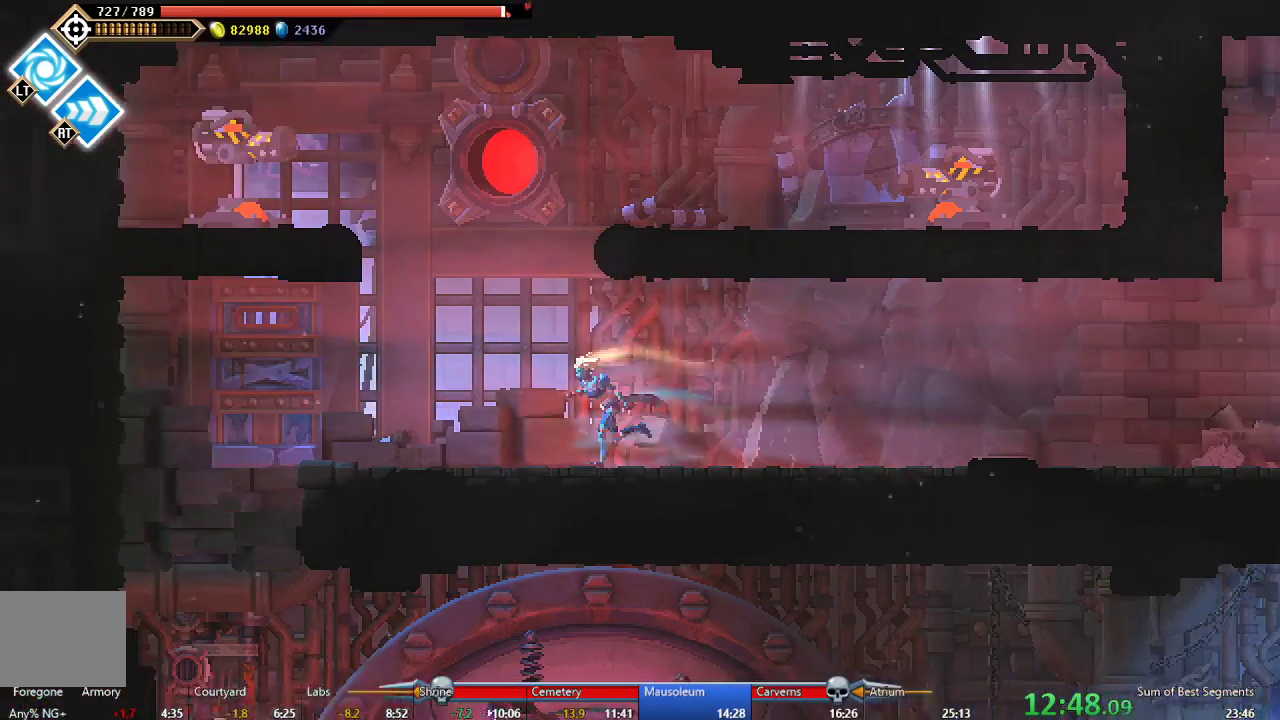
{"buttons": [], "right_stick": "center", "events": [[50, "B", "down"], [183, "B", "up"], [383, "DPAD_LEFT", "up"]]}
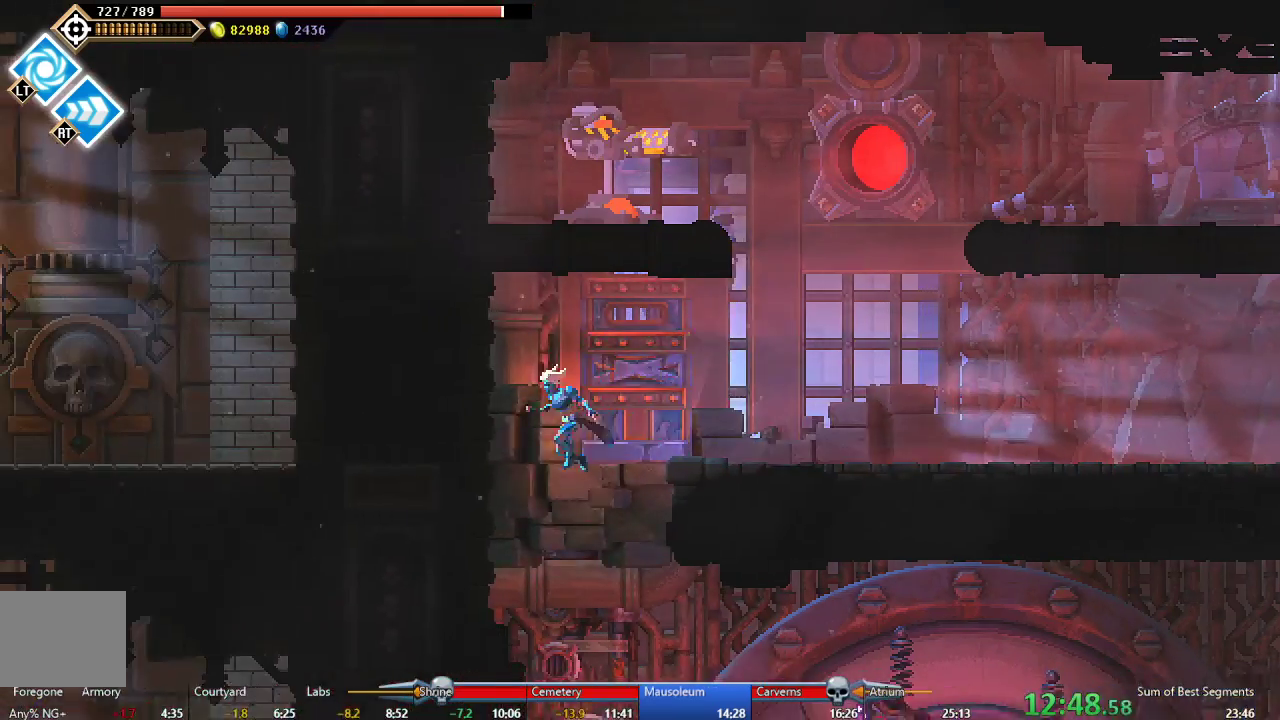
{"buttons": ["DPAD_RIGHT"], "right_stick": "center", "events": [[17, "DPAD_RIGHT", "down"], [133, "DPAD_RIGHT", "up"], [233, "DPAD_RIGHT", "down"]]}
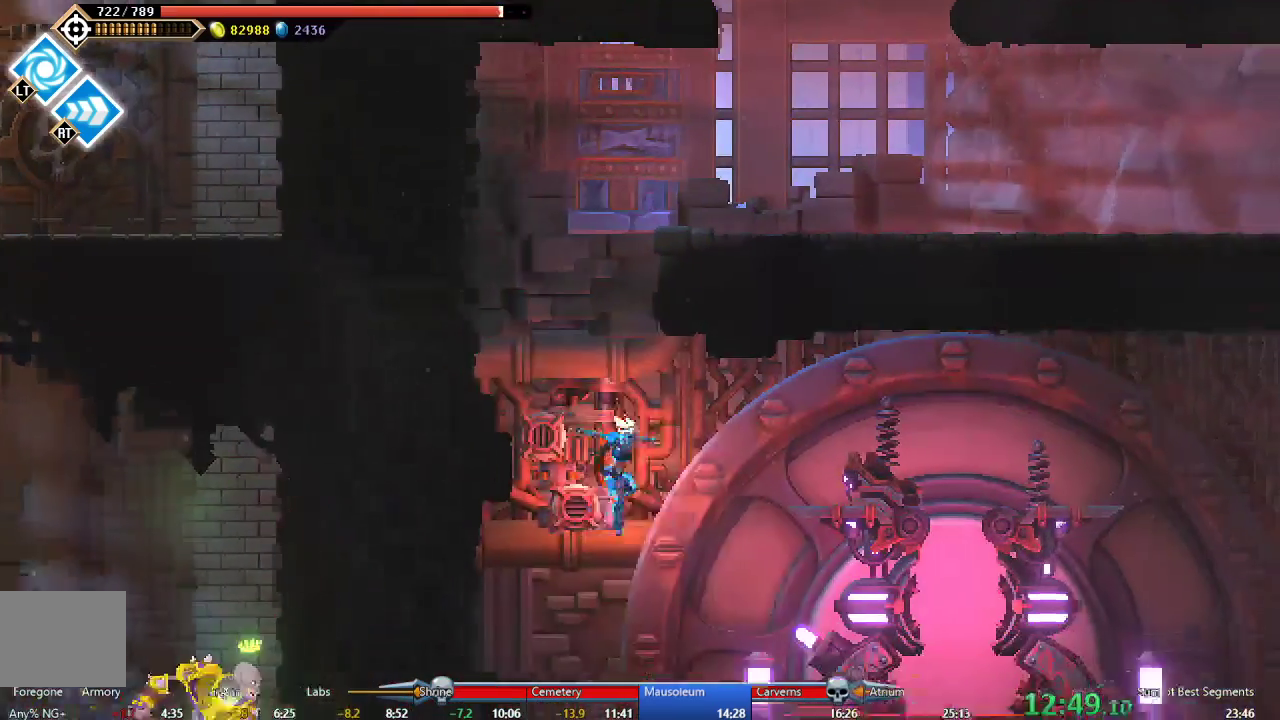
{"buttons": ["DPAD_RIGHT"], "right_stick": "center", "events": [[17, "B", "down"], [217, "B", "up"]]}
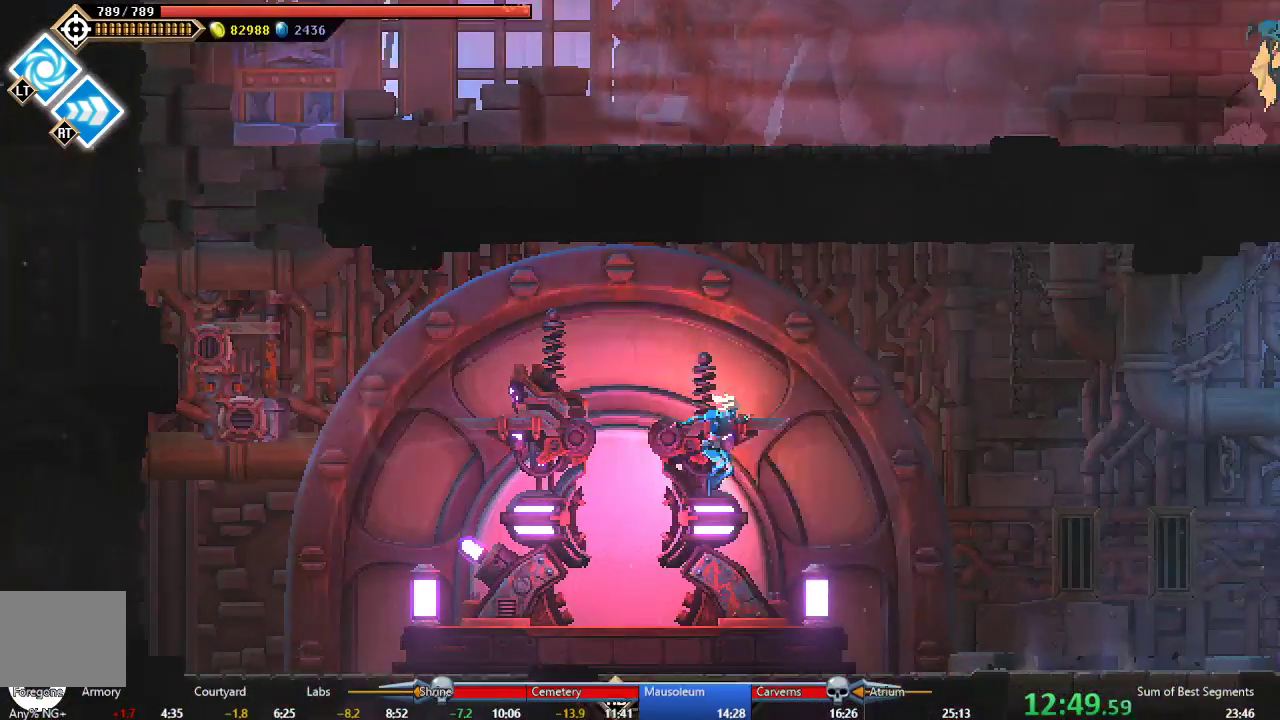
{"buttons": ["A"], "right_stick": "center", "events": [[400, "A", "down"], [450, "DPAD_RIGHT", "up"]]}
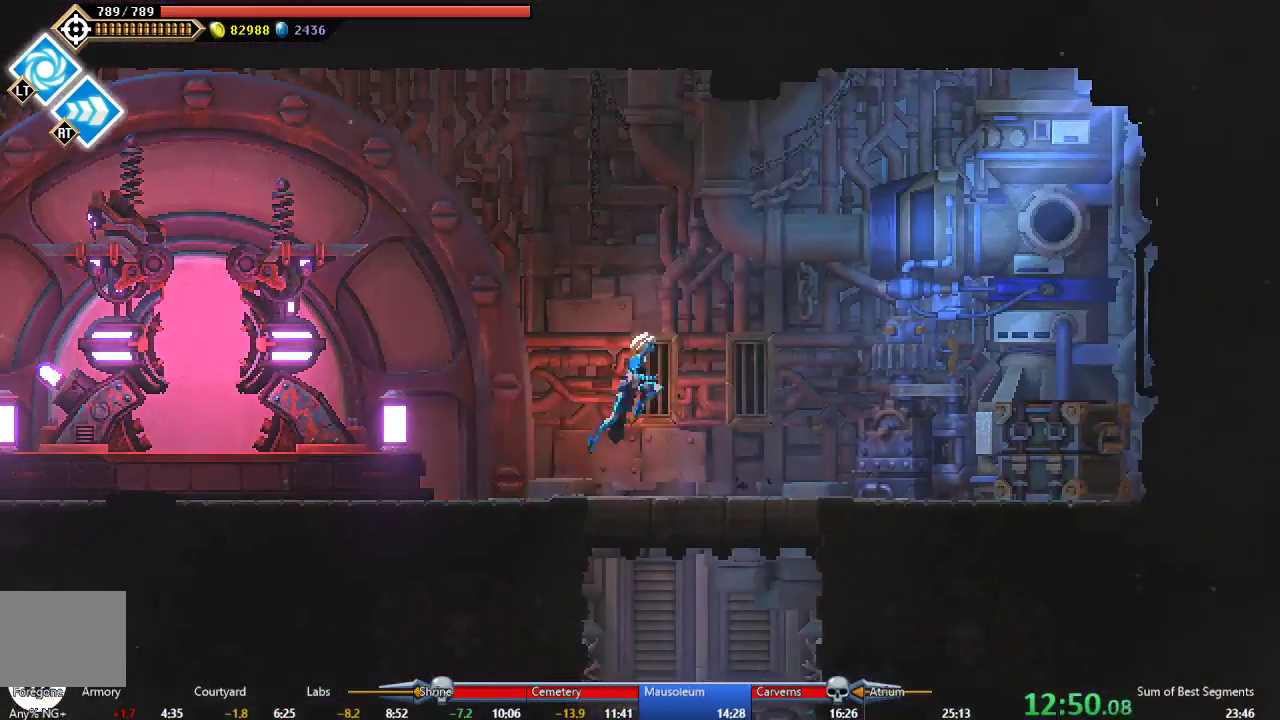
{"buttons": ["A", "DPAD_DOWN"], "right_stick": "center", "events": [[83, "A", "up"], [233, "DPAD_DOWN", "down"], [317, "A", "down"]]}
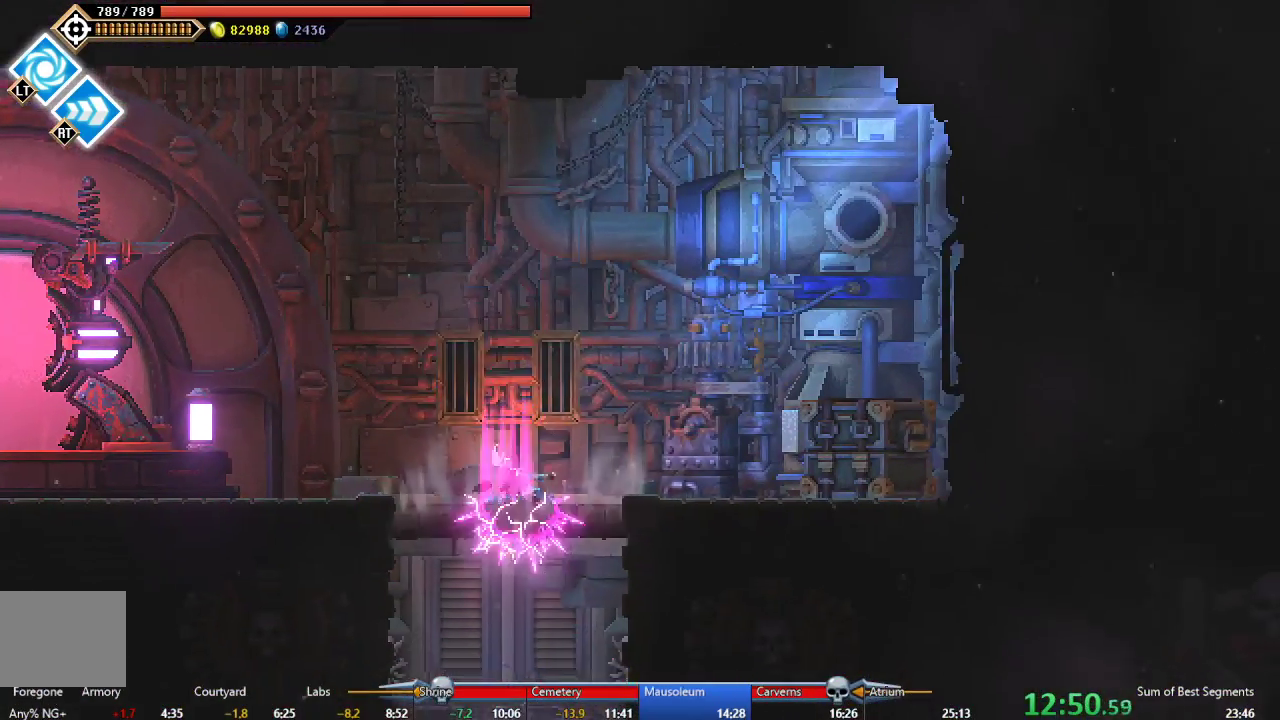
{"buttons": ["DPAD_DOWN"], "right_stick": "center", "events": [[33, "A", "up"]]}
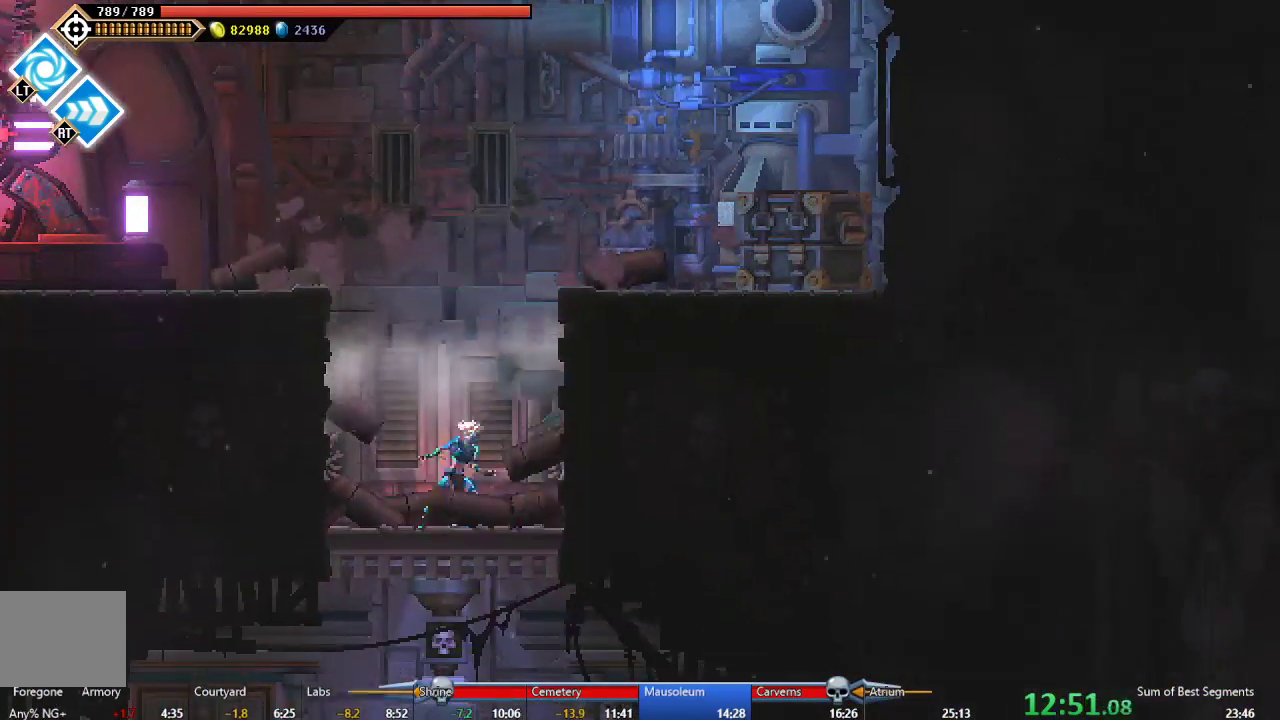
{"buttons": [], "right_stick": "center", "events": [[100, "A", "down"], [267, "A", "up"], [350, "DPAD_DOWN", "up"]]}
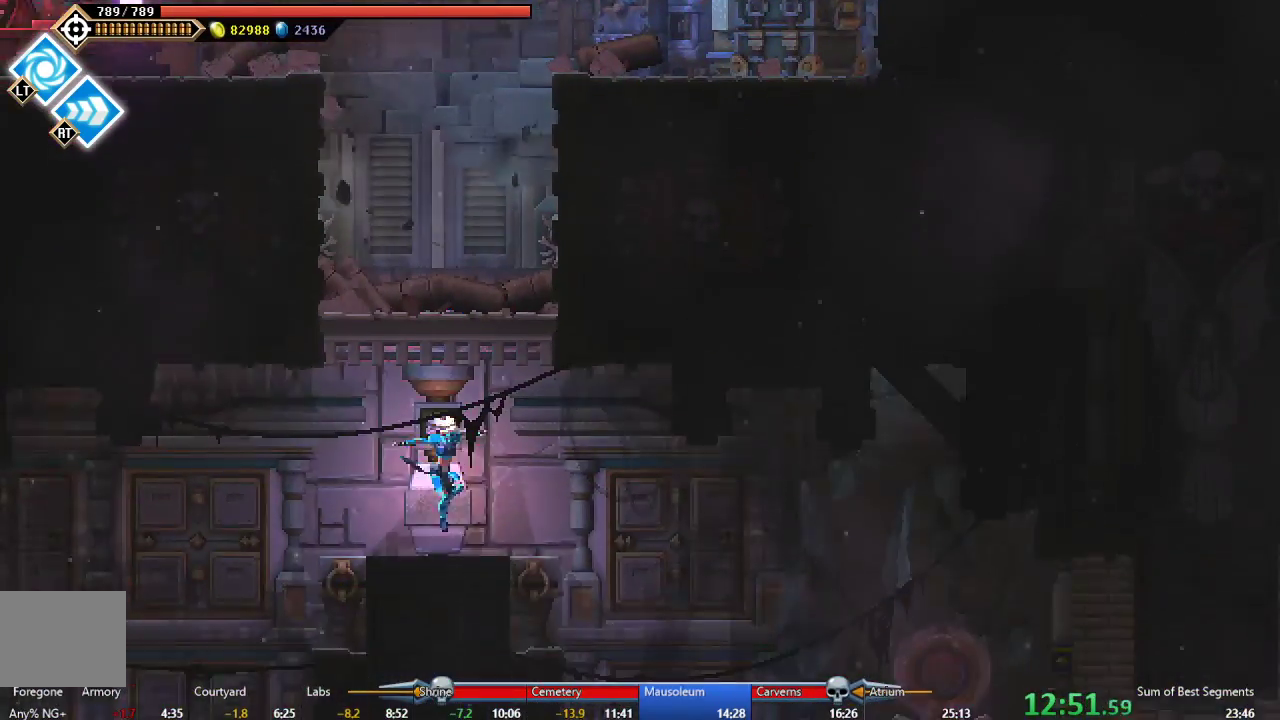
{"buttons": ["DPAD_RIGHT"], "right_stick": "center", "events": [[50, "DPAD_RIGHT", "down"], [150, "B", "down"], [283, "B", "up"]]}
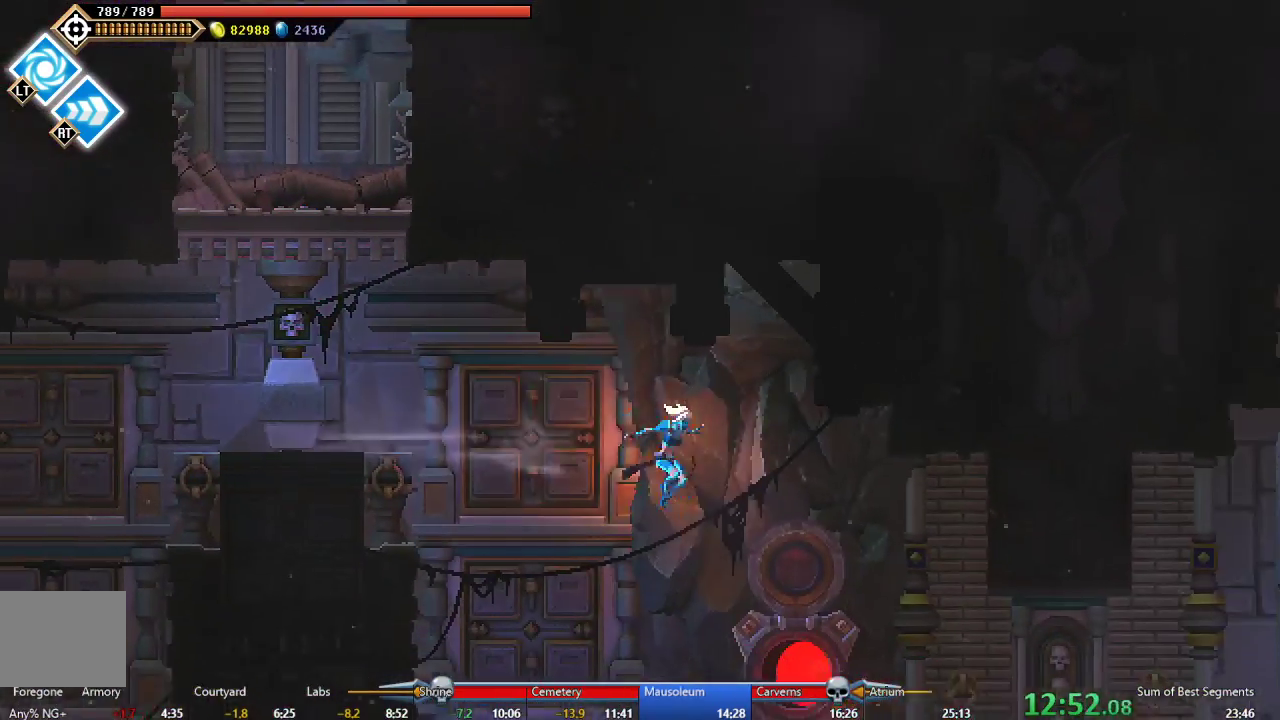
{"buttons": ["DPAD_RIGHT"], "right_stick": "center", "events": []}
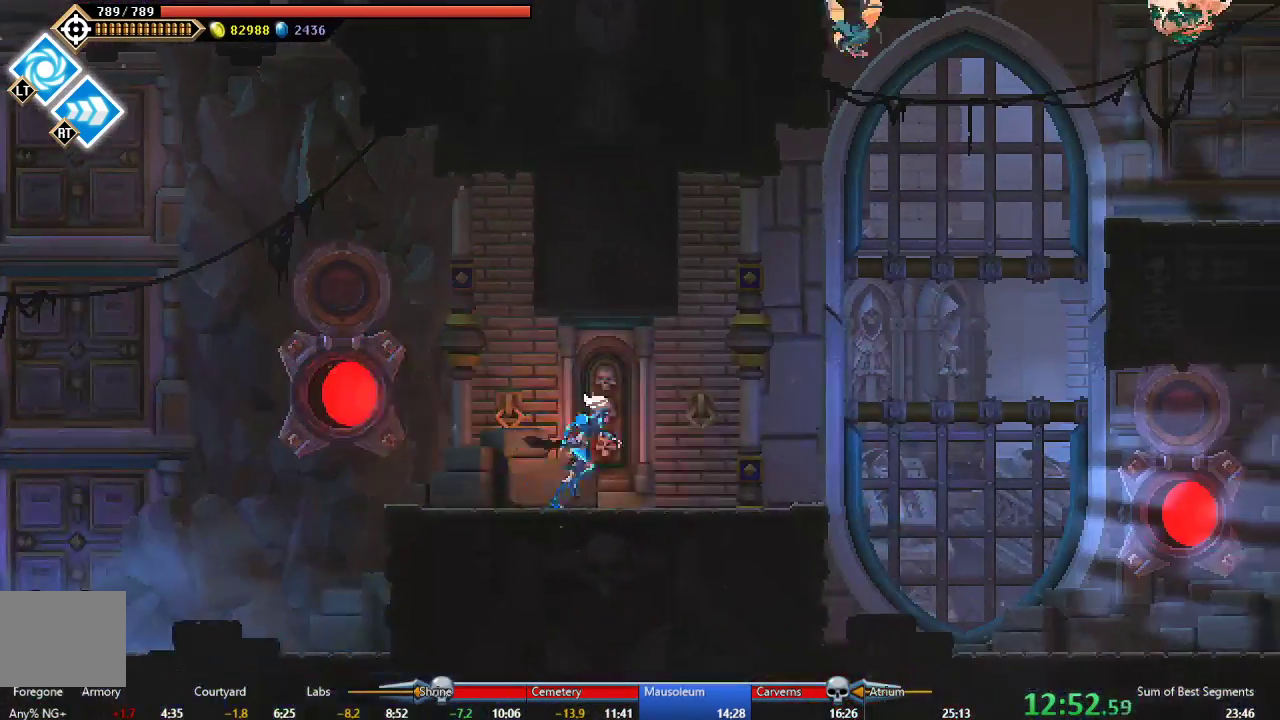
{"buttons": ["DPAD_RIGHT"], "right_stick": "center", "events": [[317, "A", "down"], [500, "A", "up"]]}
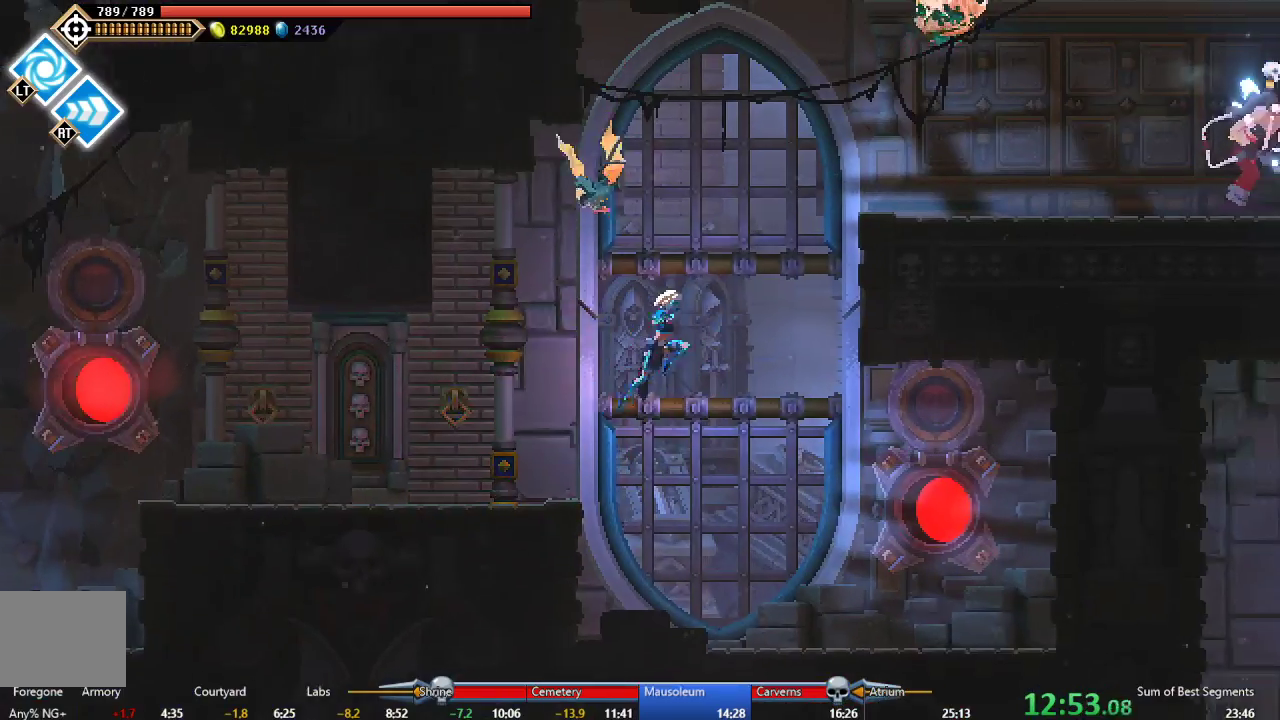
{"buttons": ["DPAD_RIGHT"], "right_stick": "center", "events": [[83, "A", "down"], [450, "A", "up"]]}
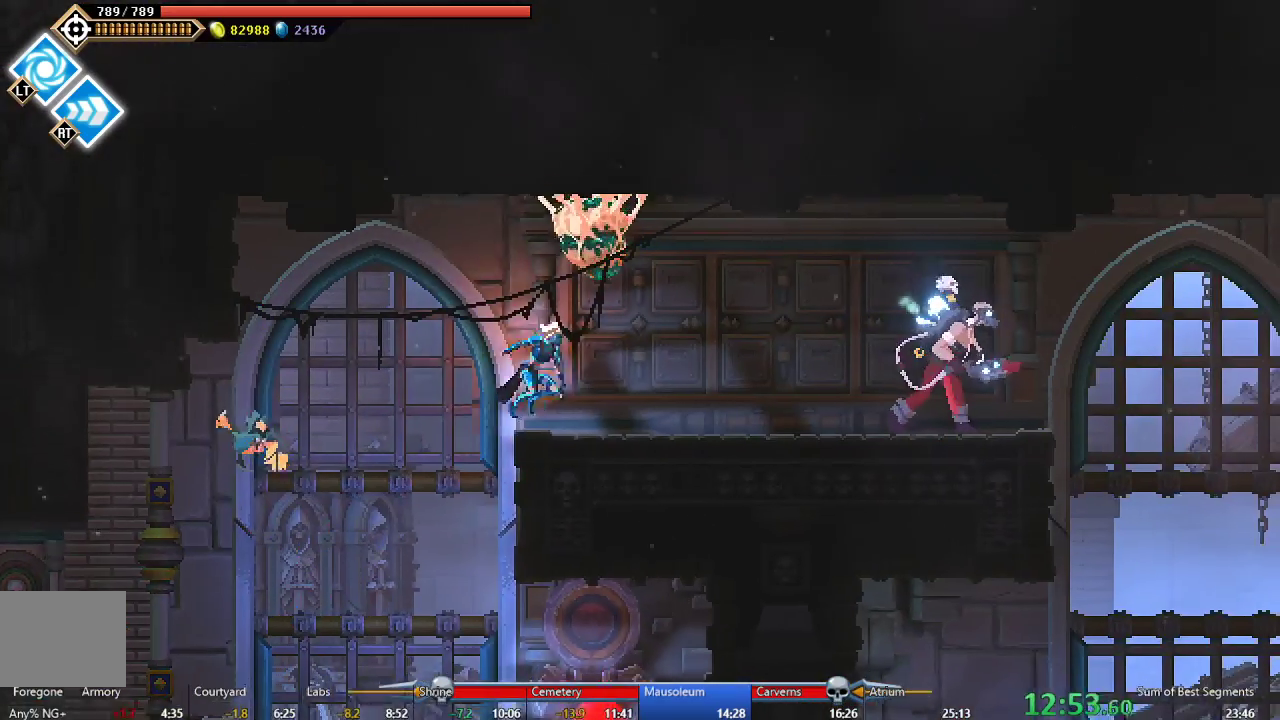
{"buttons": ["DPAD_RIGHT"], "right_stick": "center", "events": [[183, "B", "down"], [283, "B", "up"], [350, "A", "down"], [450, "A", "up"]]}
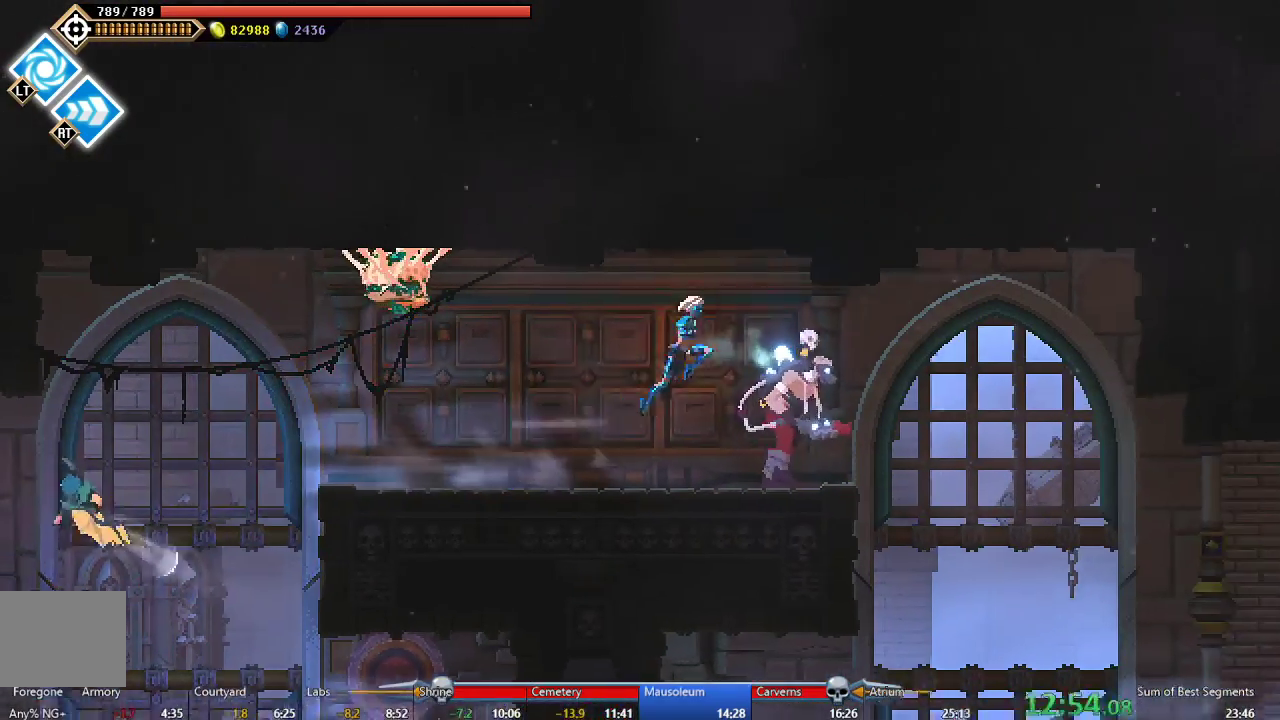
{"buttons": ["DPAD_LEFT"], "right_stick": "center", "events": [[33, "B", "down"], [100, "B", "up"], [317, "DPAD_RIGHT", "up"], [433, "DPAD_LEFT", "down"]]}
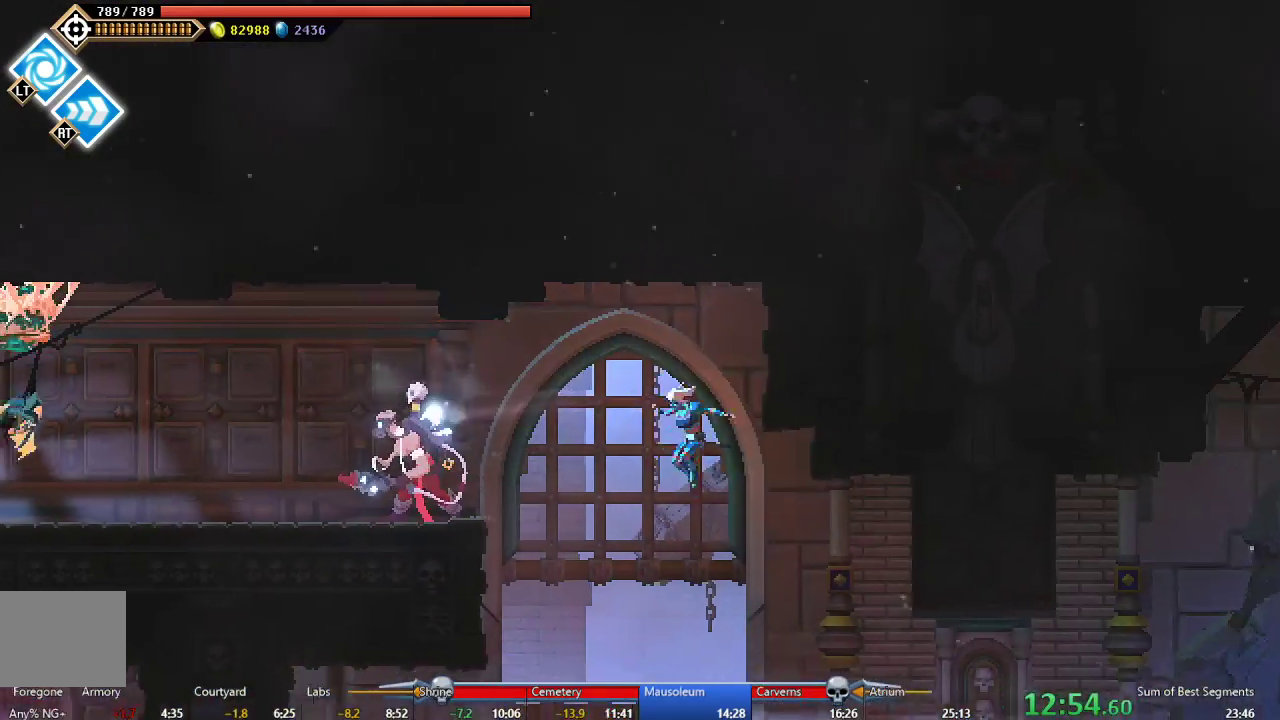
{"buttons": ["DPAD_LEFT"], "right_stick": "center", "events": [[117, "DPAD_LEFT", "up"], [450, "DPAD_LEFT", "down"]]}
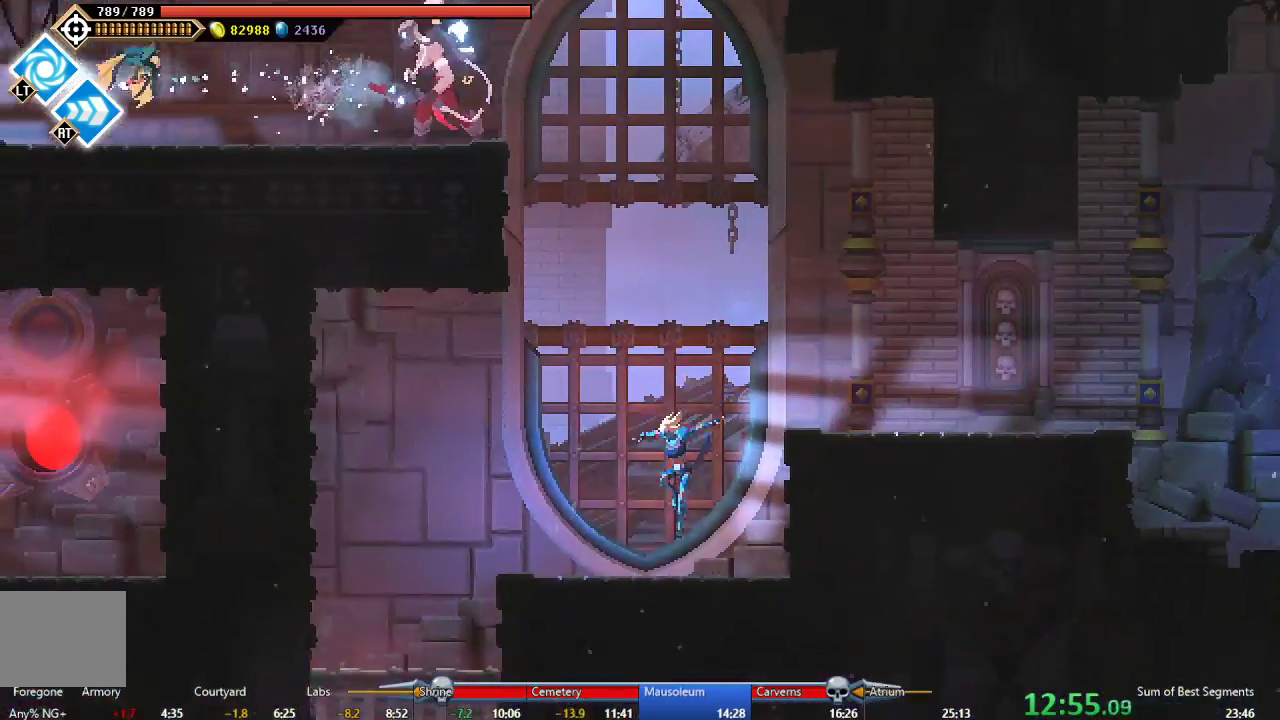
{"buttons": [], "right_stick": "center", "events": [[367, "DPAD_LEFT", "up"]]}
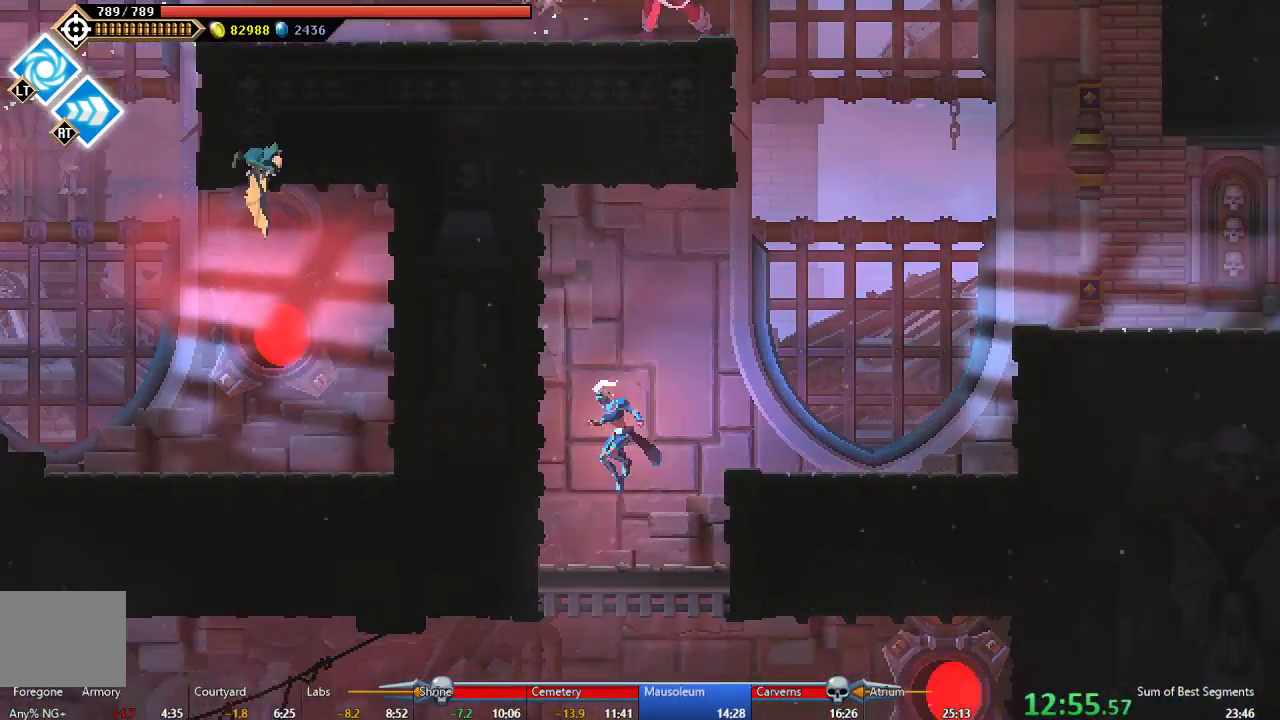
{"buttons": ["DPAD_DOWN"], "right_stick": "center", "events": [[167, "DPAD_DOWN", "down"], [333, "A", "down"], [483, "A", "up"]]}
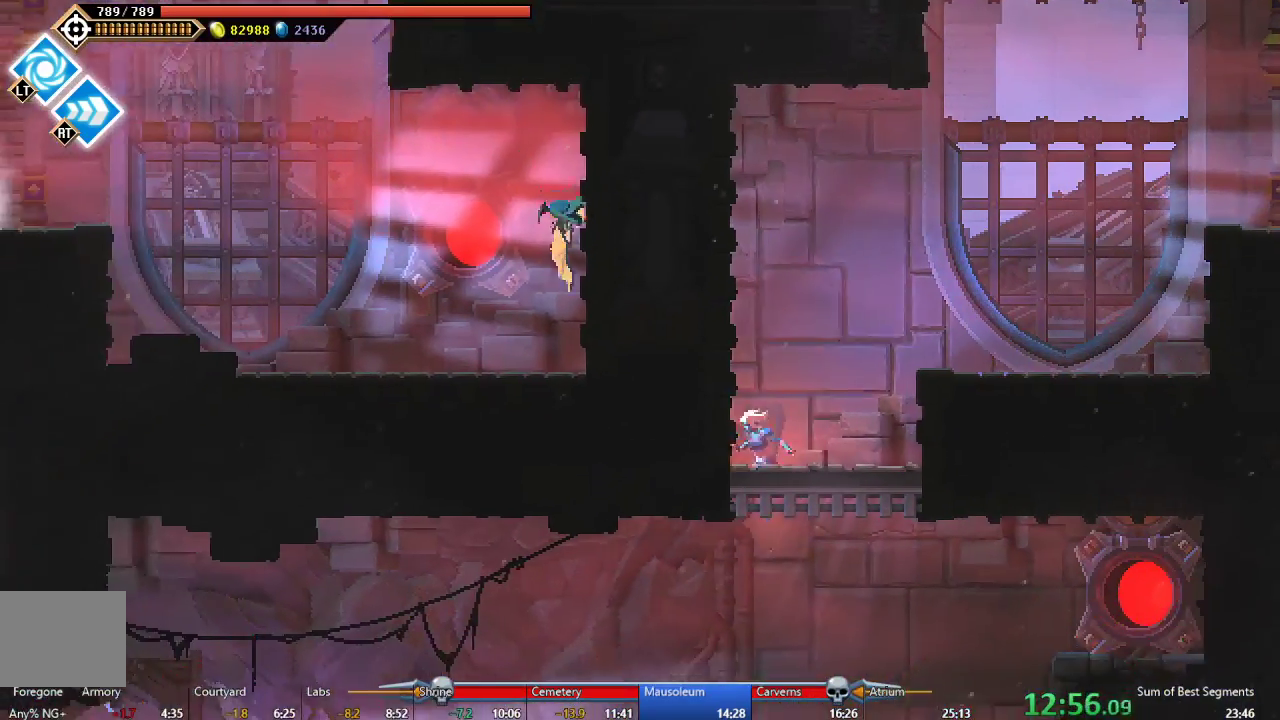
{"buttons": ["DPAD_LEFT"], "right_stick": "center", "events": [[67, "DPAD_DOWN", "up"], [117, "DPAD_LEFT", "down"], [267, "B", "down"], [450, "B", "up"]]}
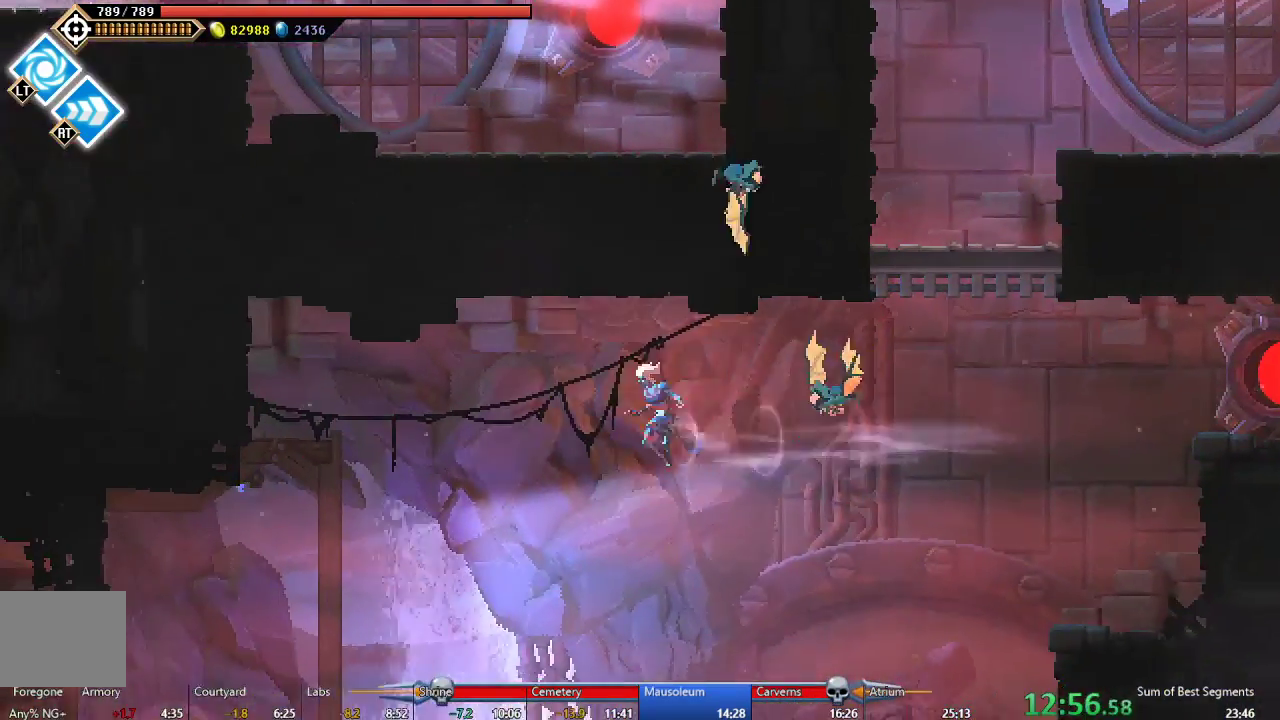
{"buttons": ["DPAD_LEFT"], "right_stick": "center", "events": []}
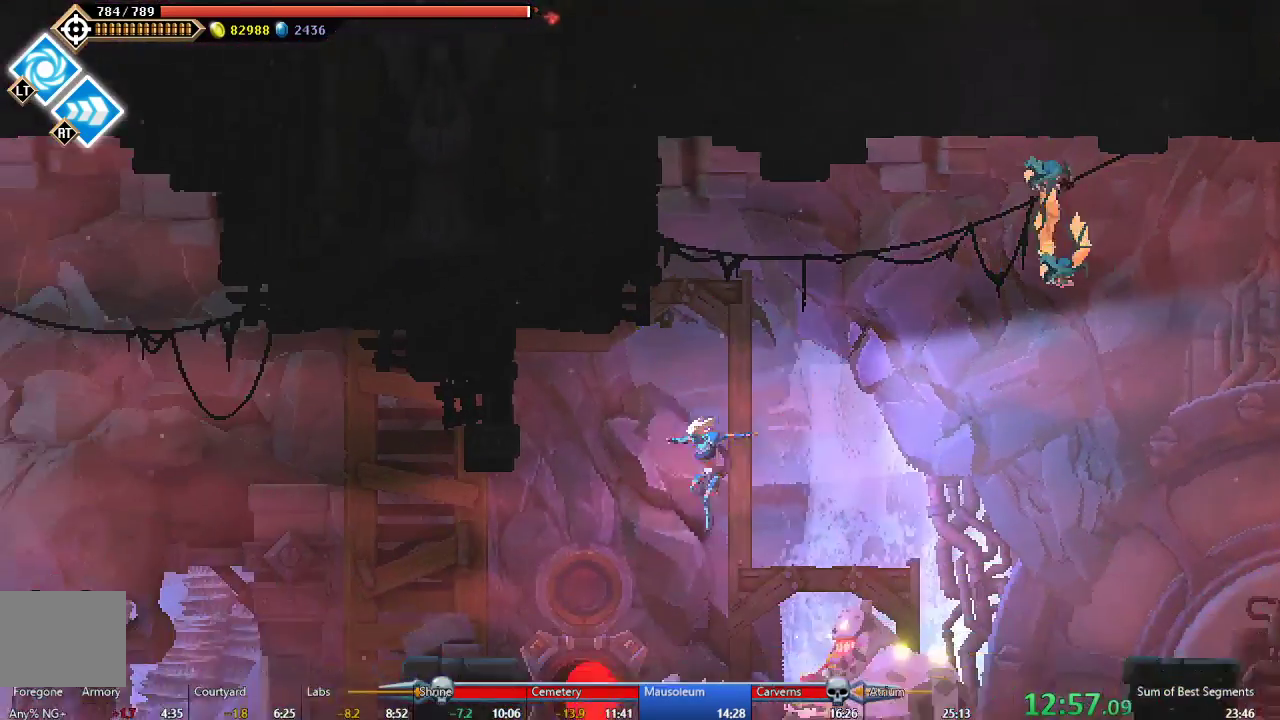
{"buttons": ["DPAD_LEFT"], "right_stick": "center", "events": [[233, "A", "down"], [383, "A", "up"]]}
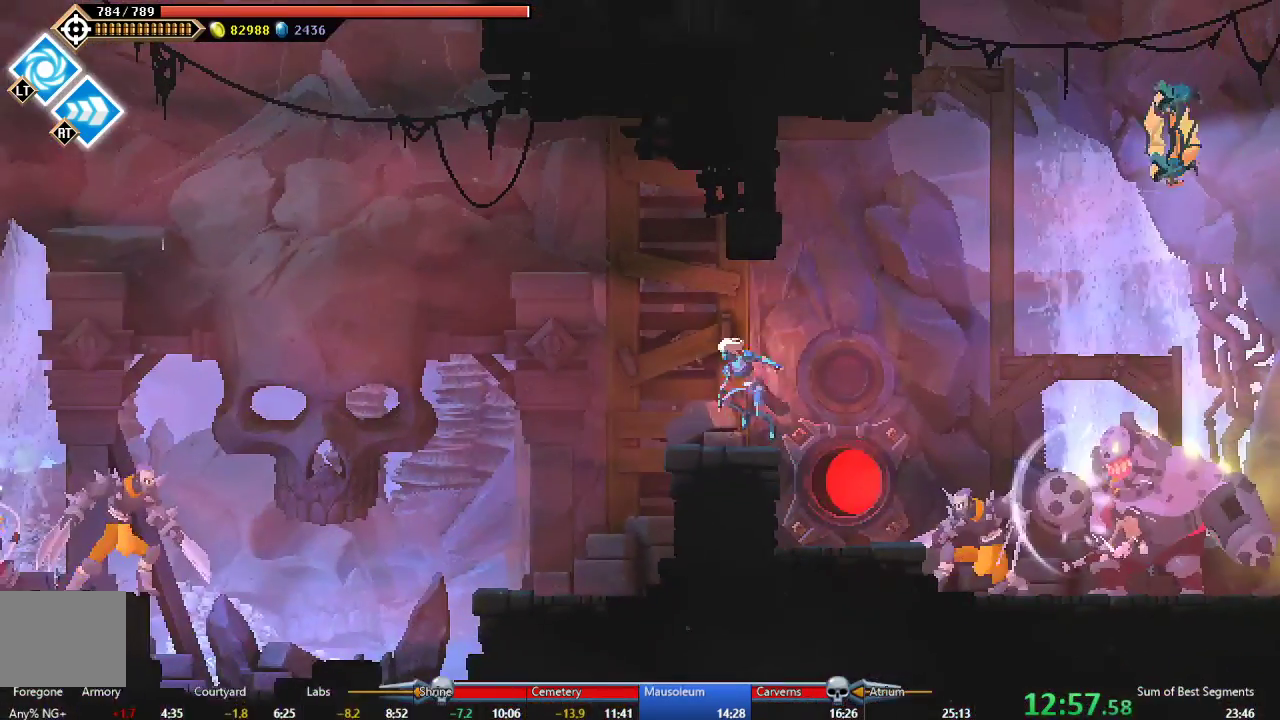
{"buttons": ["A", "DPAD_LEFT"], "right_stick": "center", "events": [[217, "A", "down"]]}
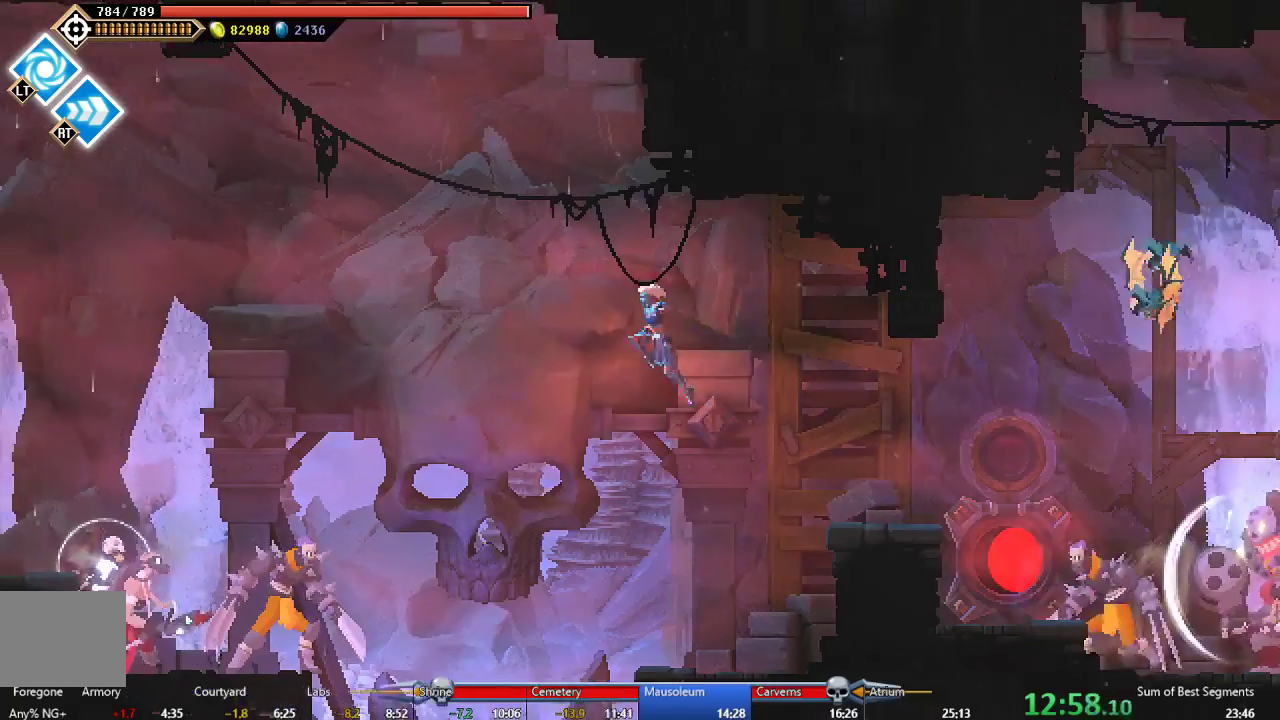
{"buttons": ["B", "DPAD_LEFT"], "right_stick": "center", "events": [[150, "A", "up"], [300, "B", "down"]]}
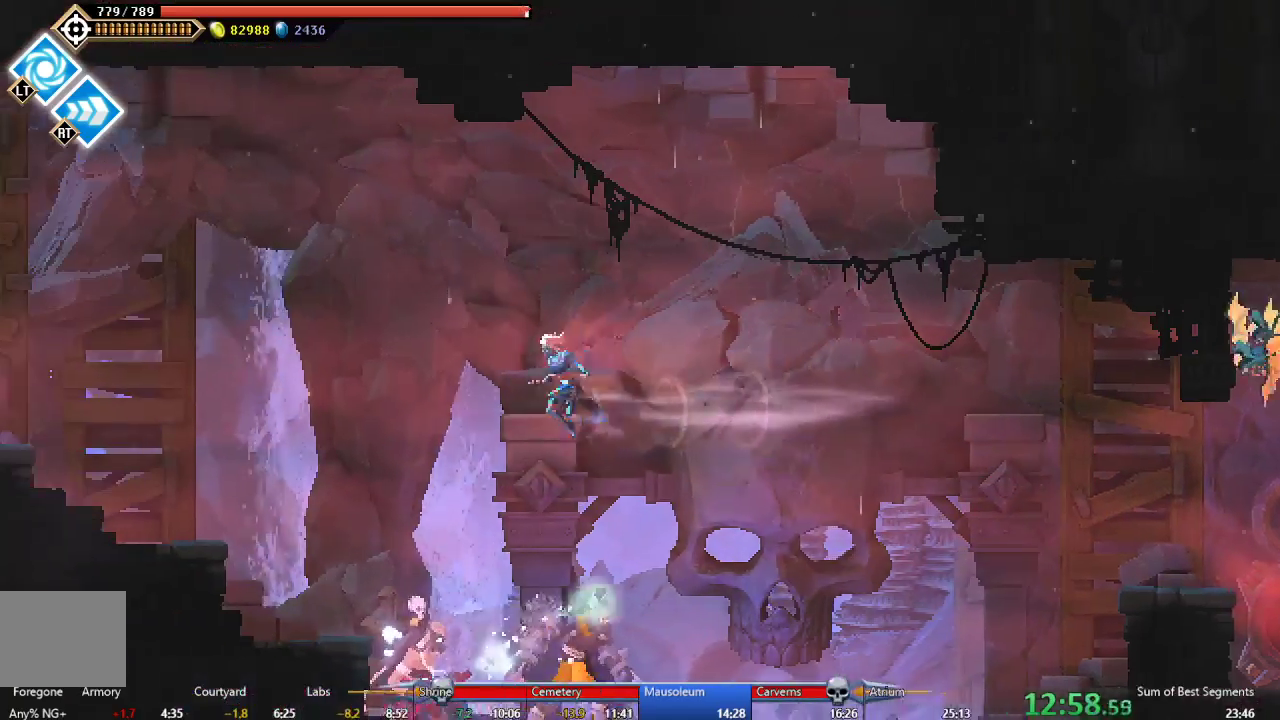
{"buttons": ["A", "DPAD_LEFT"], "right_stick": "center", "events": [[83, "B", "up"], [183, "A", "down"]]}
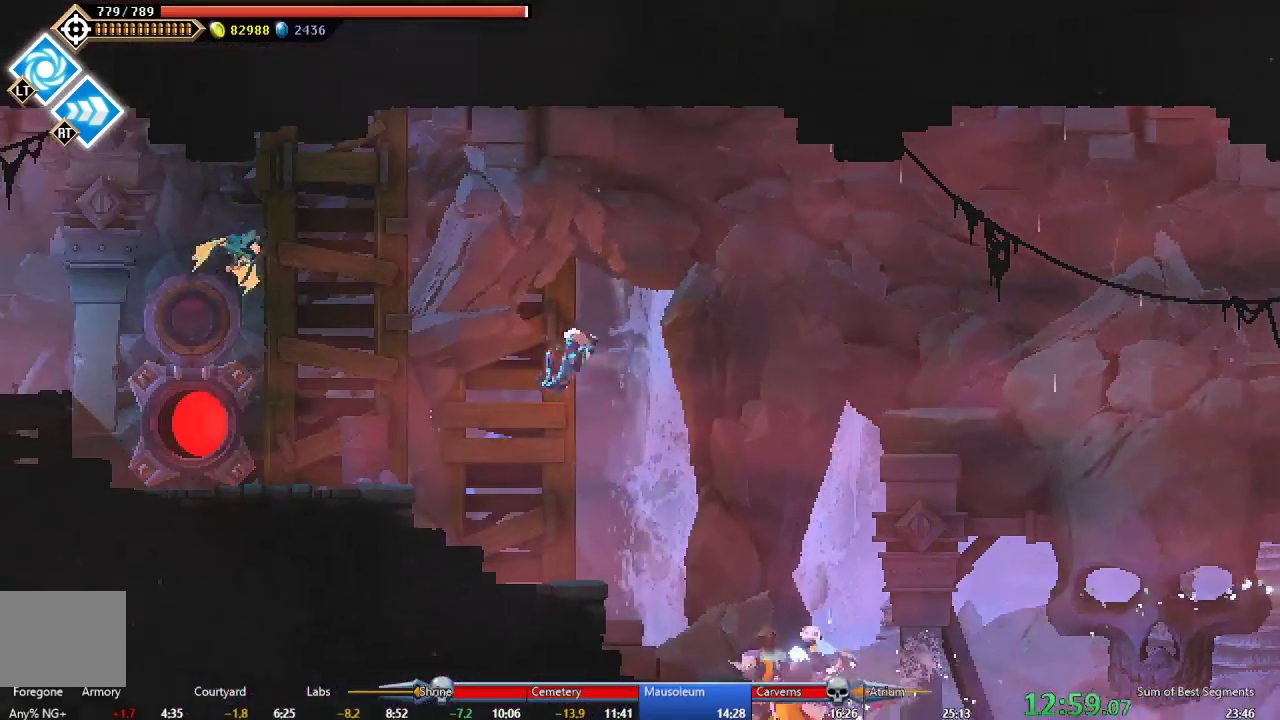
{"buttons": ["A", "DPAD_LEFT"], "right_stick": "center", "events": [[217, "A", "up"], [417, "A", "down"]]}
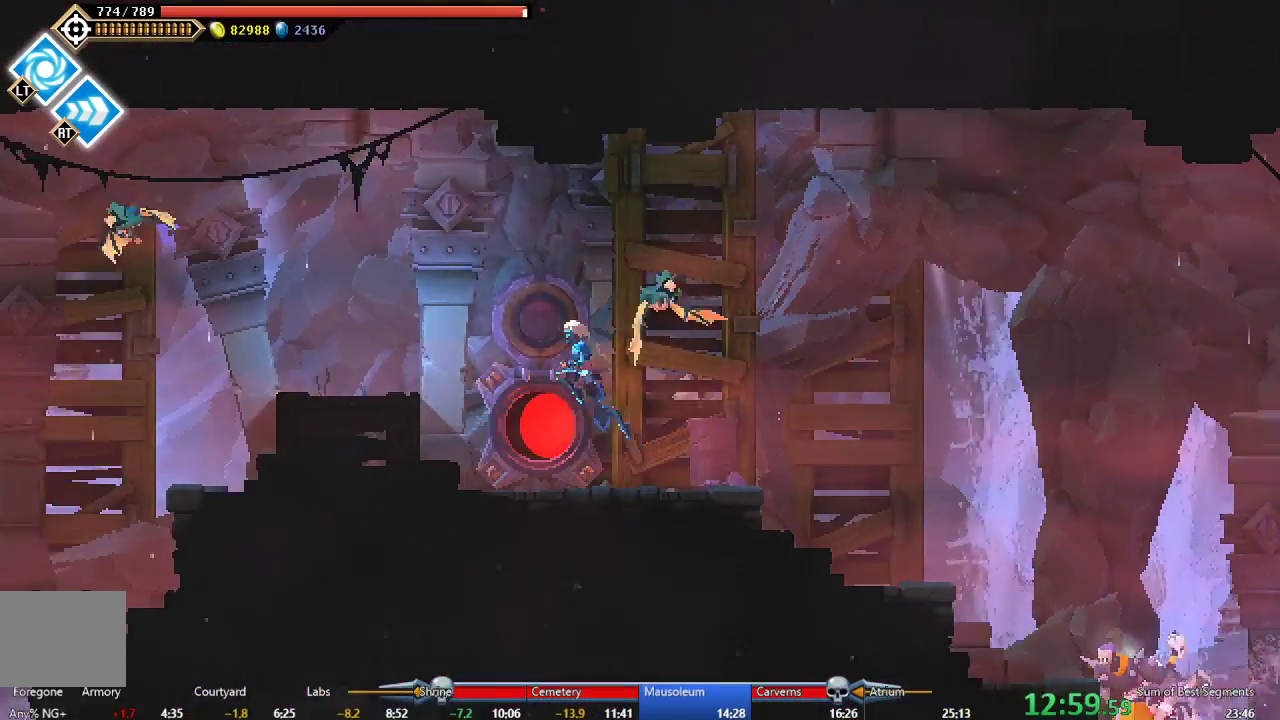
{"buttons": ["DPAD_LEFT"], "right_stick": "center", "events": [[150, "A", "up"]]}
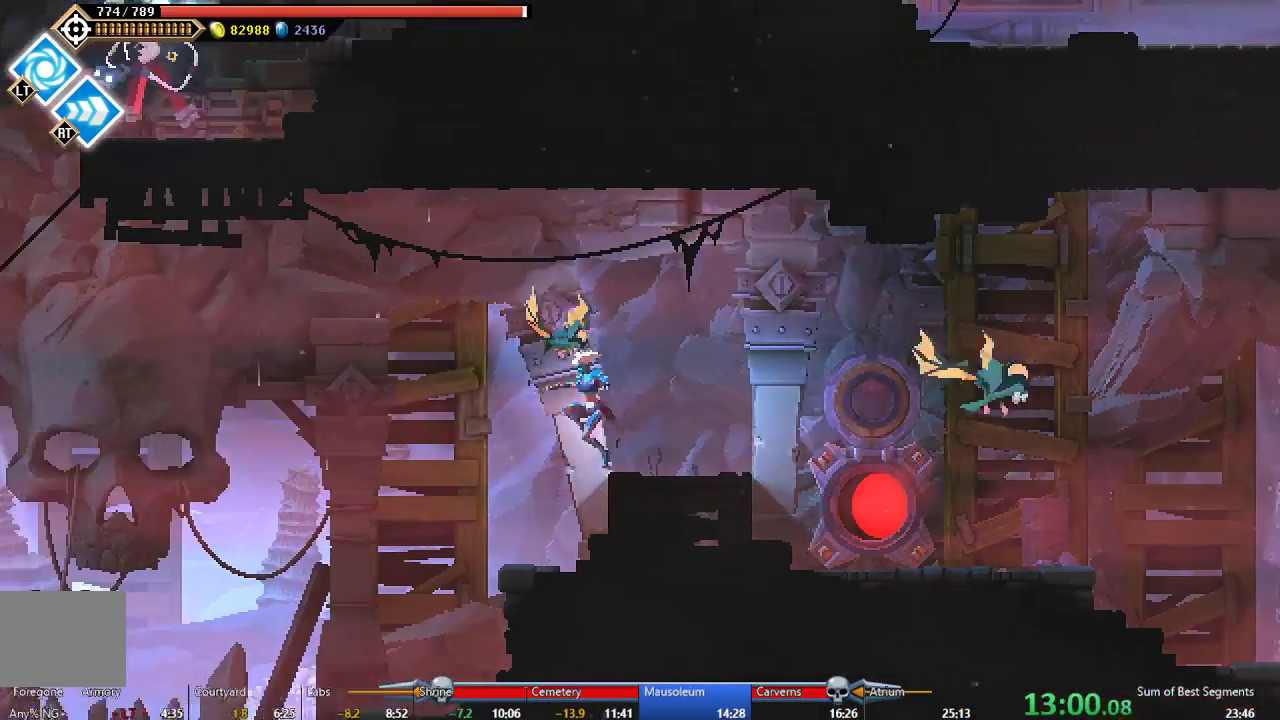
{"buttons": ["A", "DPAD_LEFT"], "right_stick": "center", "events": [[133, "A", "down"]]}
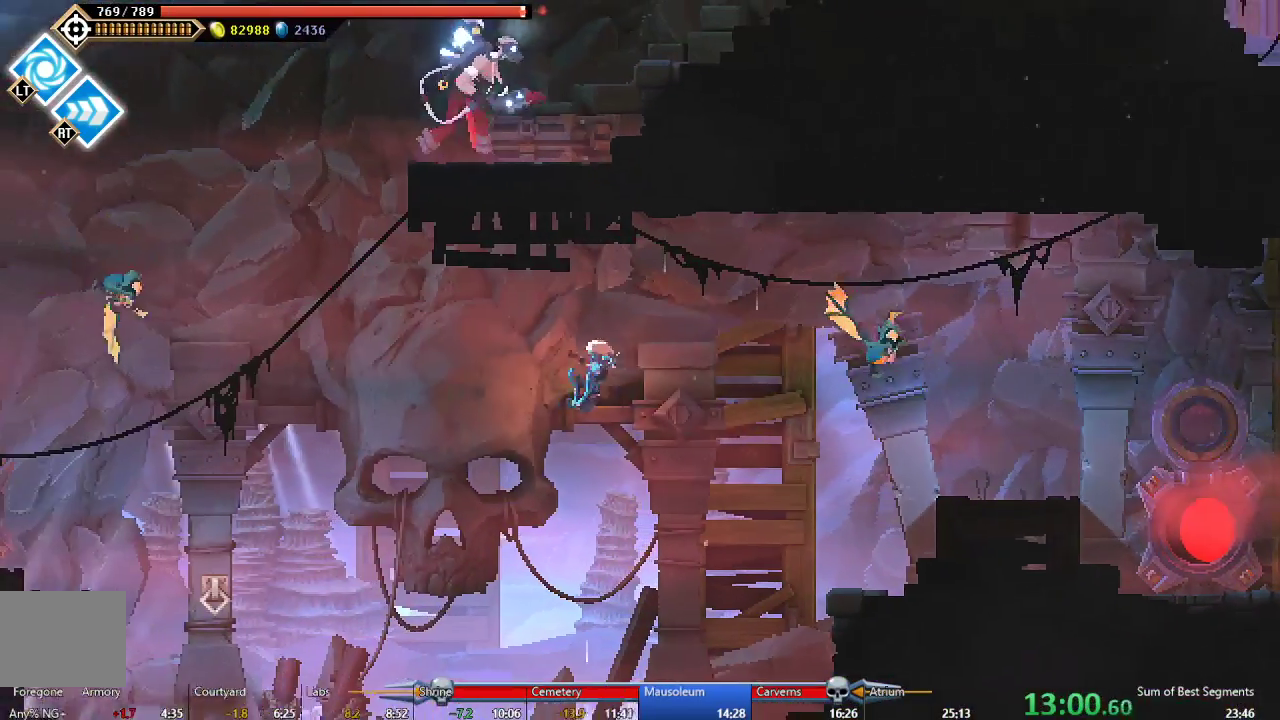
{"buttons": ["B", "DPAD_LEFT"], "right_stick": "center", "events": [[67, "A", "up"], [150, "B", "down"]]}